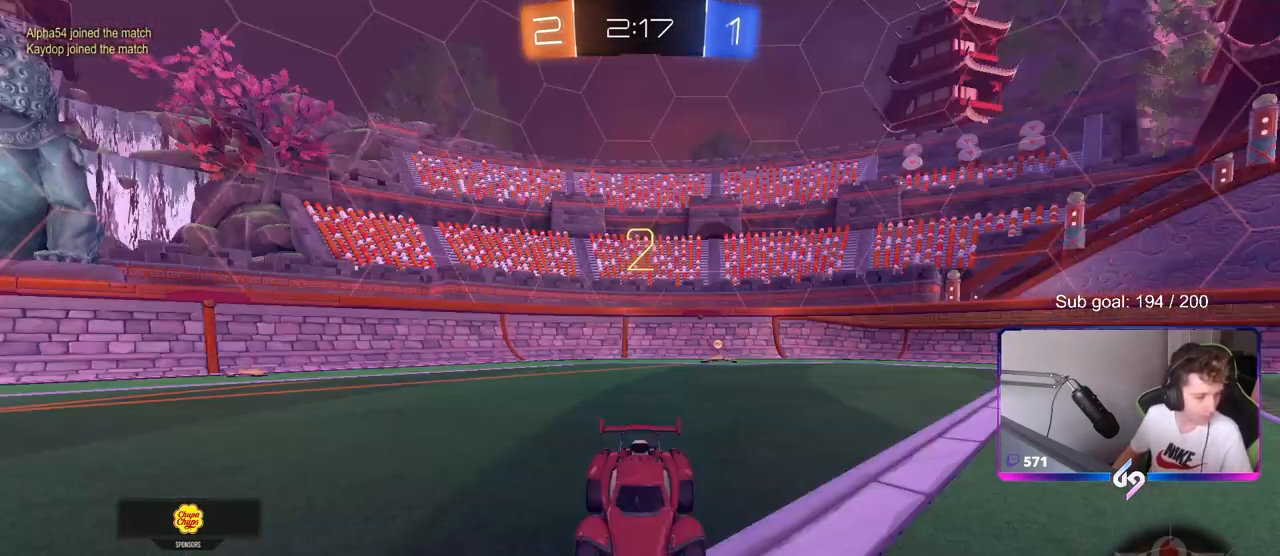
Gameplay with keyboard and mouse; each line is a JSON object with the keys and mouse buttons held at the frame after it. "events" lists presses ("down") and releases ("up") of "1", "2", "3", "4", "5", "a", "alt", "c", "caps_lock", "ctrl", "d", "e", "f", "g", "q", "r", "s", "shift", "space", "t", "tab", "v", "w", "x", "z", "mouse_left", "mouse_wheel" and "mouse_right" between this image and that frame as [ms after this image, input, new state], when the widget could be followed in between. "mouse_left", "mouse_wheel", "mouse_right" = the "left", "wheel", "right" buttons of the "mouse" list. No other keys are recorded. "wheel" means that the mouse wheel is clicked or scrolled. "mouse_move" is the direction in which the mouse moves at that frame (one of eight, or "still"), when it could be read.
{"keys": ["tab", "w"], "mouse": [], "mouse_move": "still", "events": [[50, "mouse_wheel", "up"], [100, "tab", "down"], [200, "mouse_wheel", "down"], [383, "mouse_wheel", "up"], [433, "w", "down"]]}
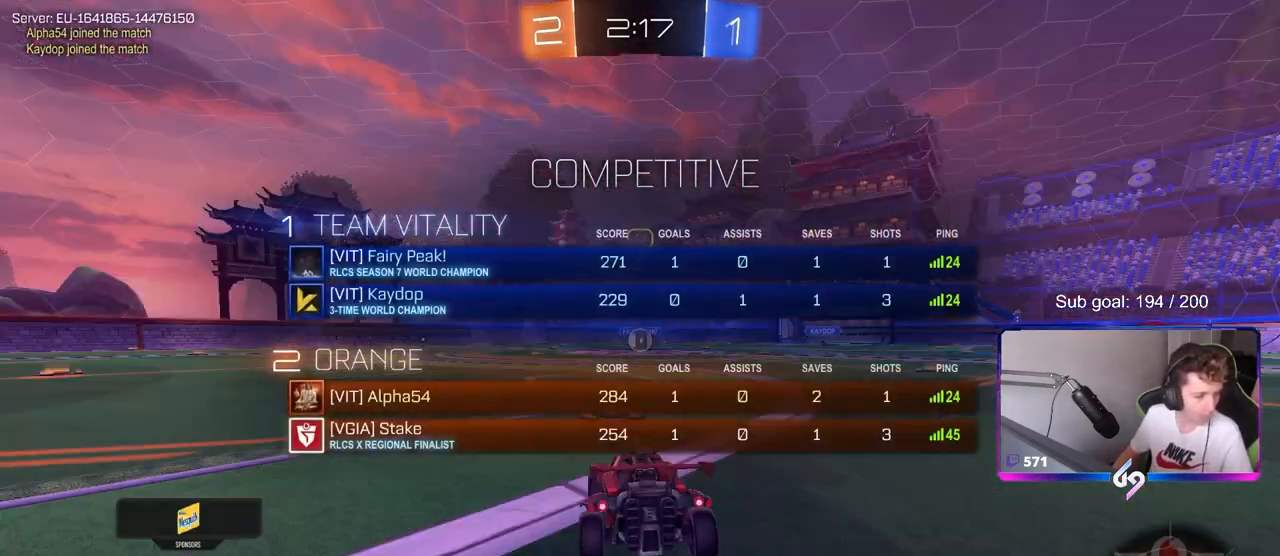
{"keys": ["w"], "mouse": [], "mouse_move": "left", "events": [[167, "tab", "up"]]}
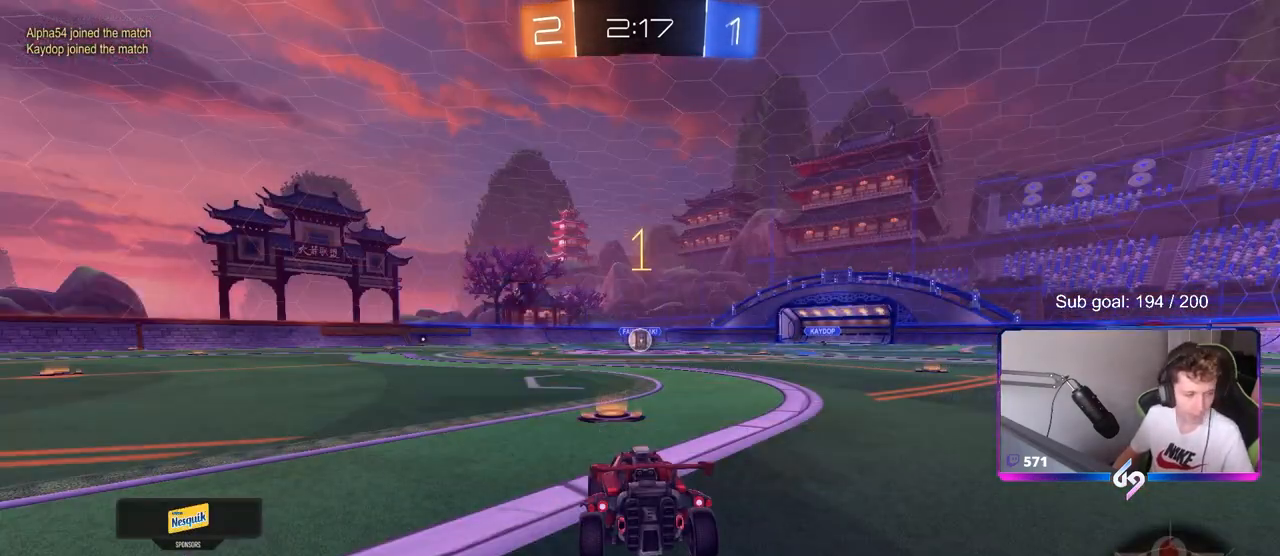
{"keys": ["w"], "mouse": ["left"], "mouse_move": "down-right", "events": [[133, "mouse_left", "down"]]}
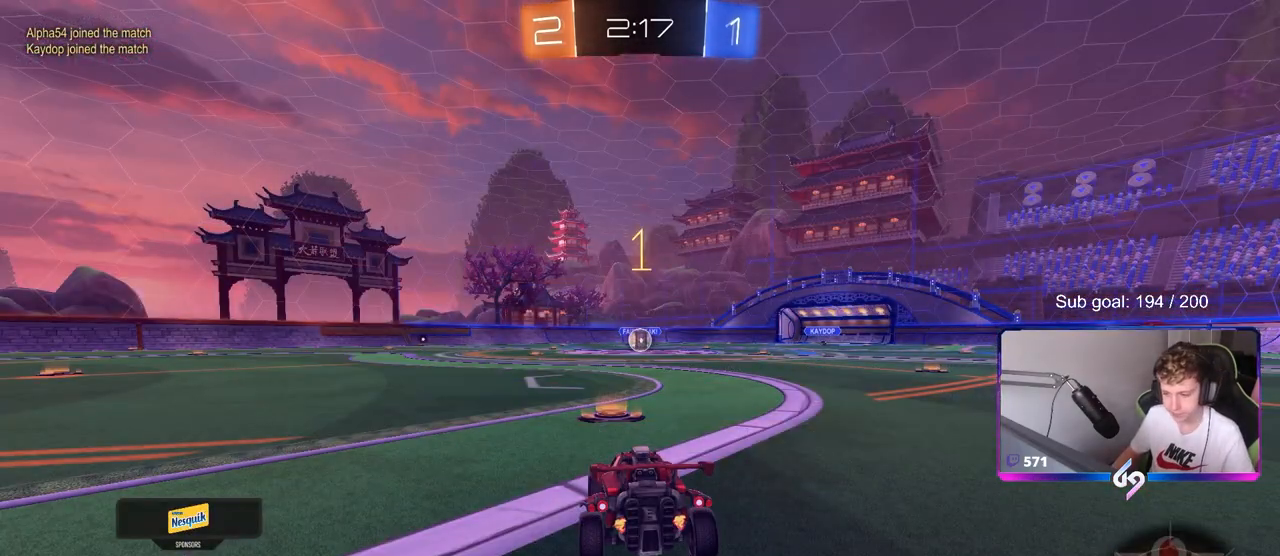
{"keys": ["a", "shift", "w"], "mouse": ["left"], "mouse_move": "down-left", "events": [[283, "d", "down"], [383, "mouse_right", "down"], [433, "a", "down"], [433, "d", "up"], [433, "mouse_right", "up"], [433, "shift", "down"]]}
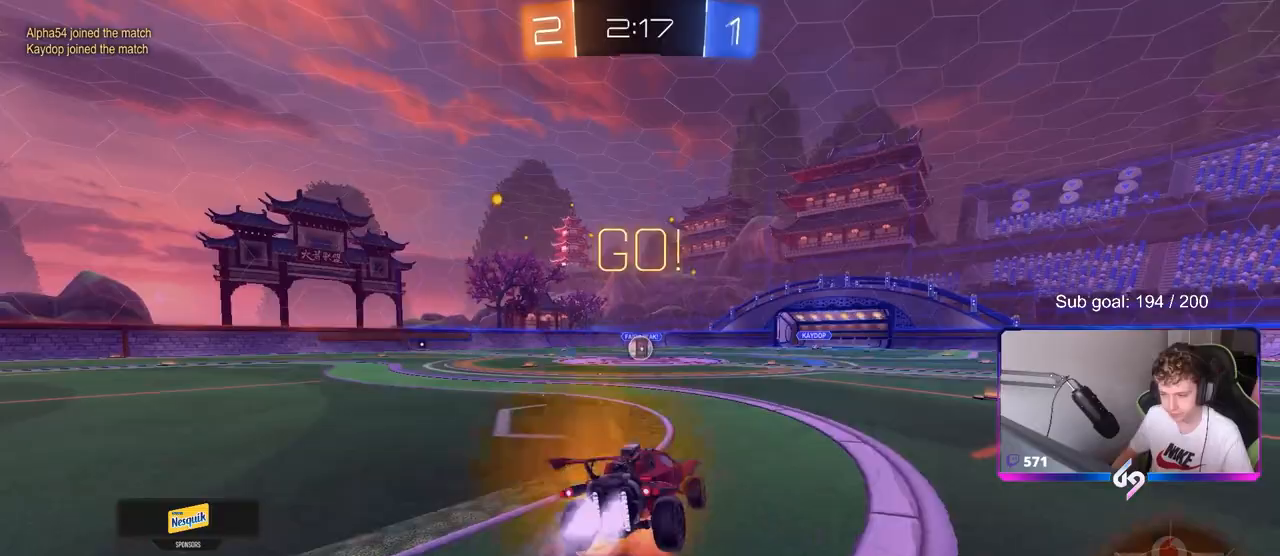
{"keys": ["a", "shift"], "mouse": ["left"], "mouse_move": "still", "events": [[17, "mouse_right", "down"], [17, "s", "down"], [17, "w", "up"], [167, "mouse_right", "up"], [483, "s", "up"]]}
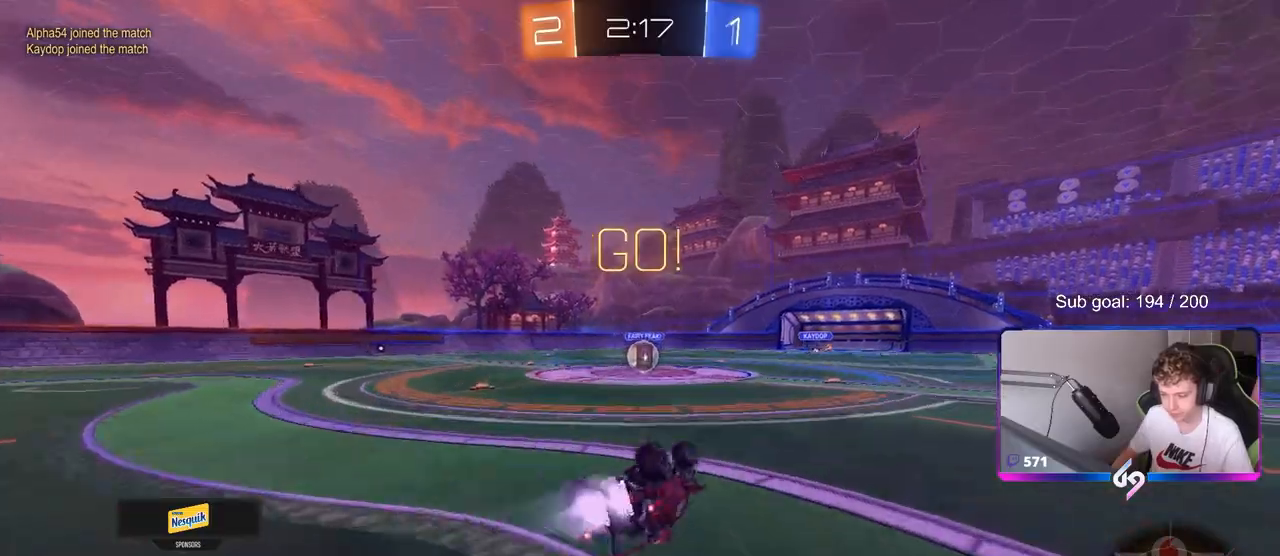
{"keys": [], "mouse": [], "mouse_move": "still", "events": [[83, "s", "down"], [267, "s", "up"], [267, "shift", "up"], [317, "a", "up"], [367, "mouse_left", "up"]]}
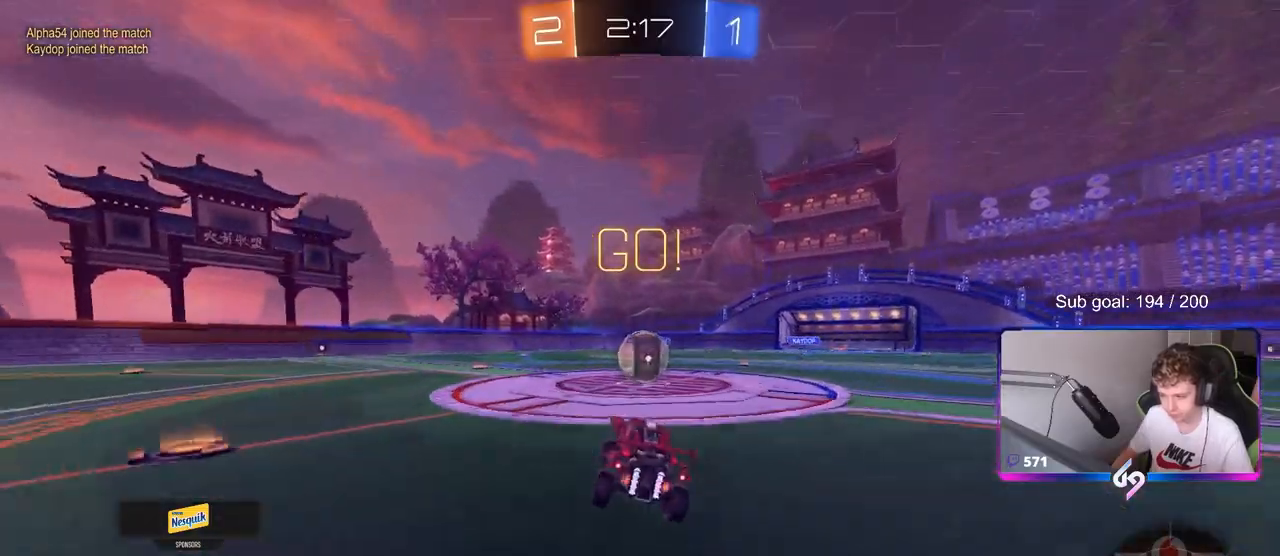
{"keys": ["a", "shift", "w"], "mouse": ["right"], "mouse_move": "still", "events": [[183, "d", "down"], [183, "mouse_right", "down"], [233, "w", "down"], [333, "a", "down"], [333, "d", "up"], [333, "mouse_right", "up"], [333, "shift", "down"], [433, "mouse_right", "down"]]}
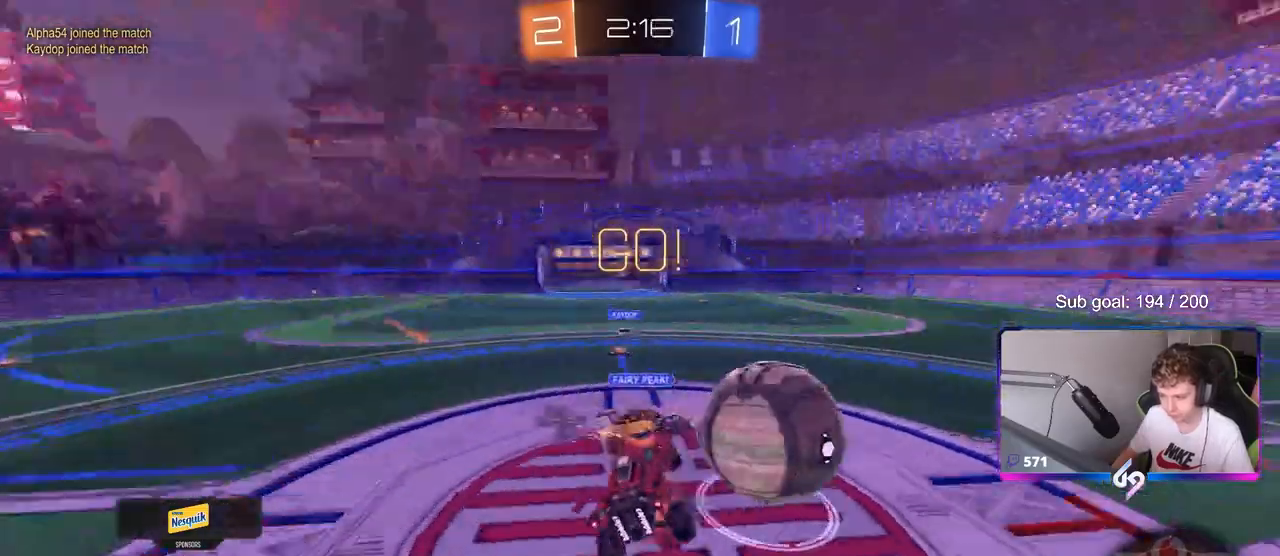
{"keys": ["a", "w"], "mouse": [], "mouse_move": "still", "events": [[33, "s", "down"], [33, "w", "up"], [167, "mouse_right", "up"], [250, "s", "up"], [450, "w", "down"], [483, "shift", "up"]]}
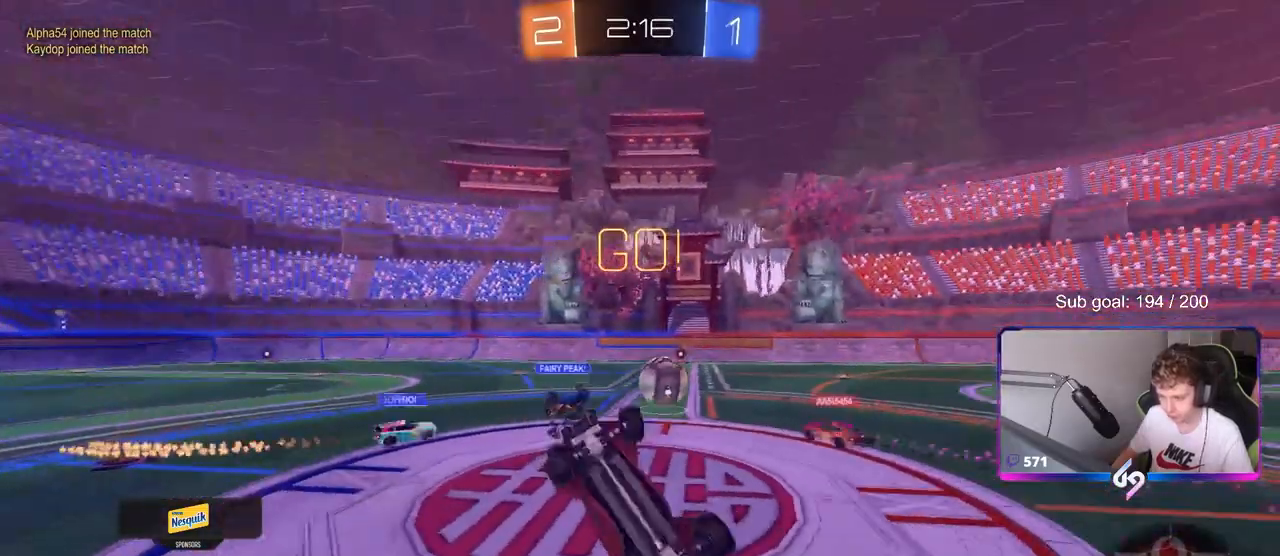
{"keys": [], "mouse": [], "mouse_move": "still", "events": [[33, "a", "up"], [133, "w", "up"]]}
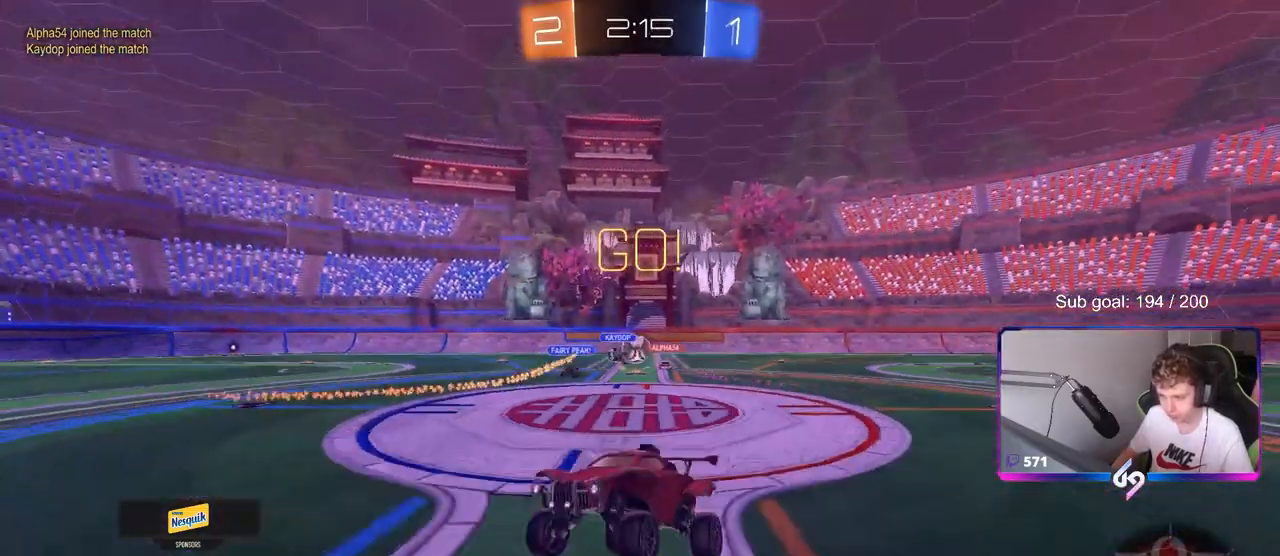
{"keys": ["w"], "mouse": ["left"], "mouse_move": "still", "events": [[200, "w", "down"], [333, "a", "down"], [383, "mouse_left", "down"], [483, "a", "up"]]}
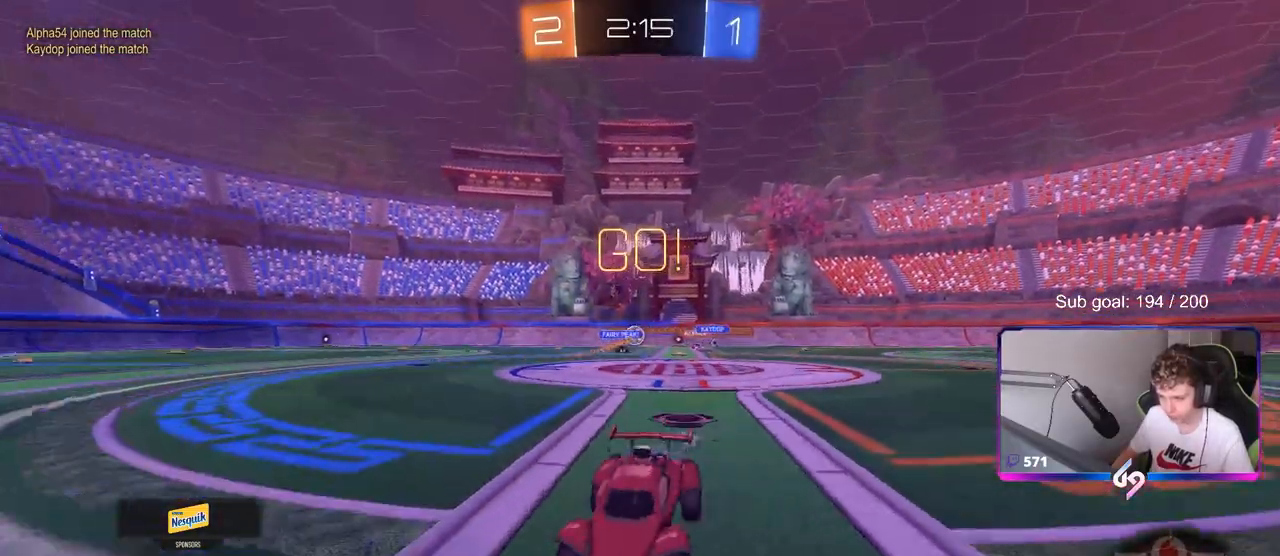
{"keys": ["w"], "mouse": ["right"], "mouse_move": "still", "events": [[217, "mouse_right", "down"], [300, "mouse_right", "up"], [350, "mouse_right", "down"], [450, "mouse_left", "up"]]}
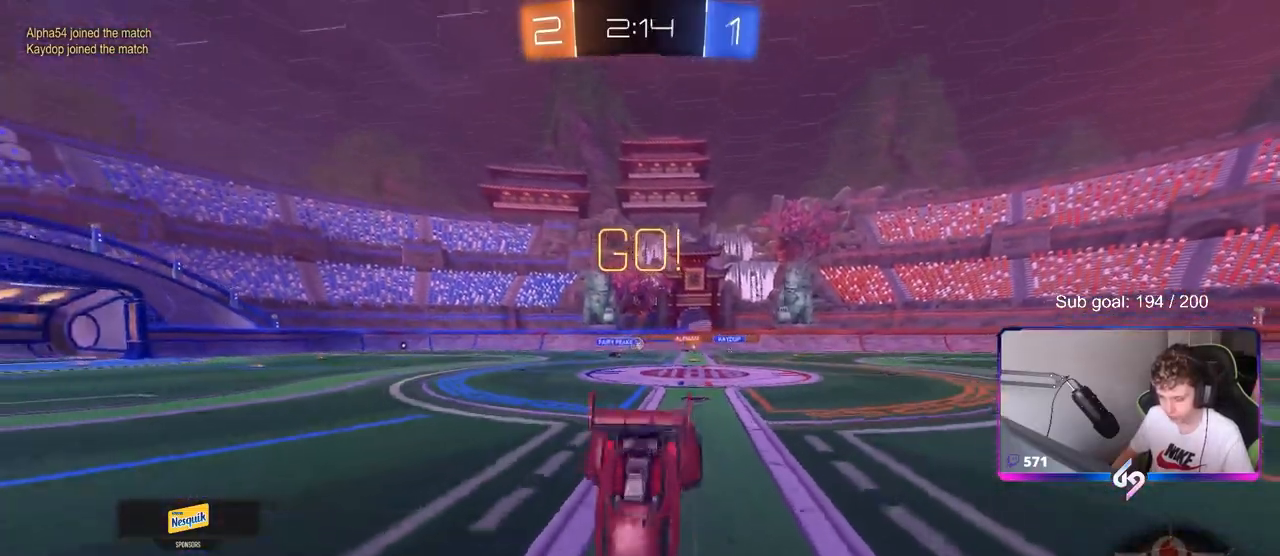
{"keys": ["d"], "mouse": [], "mouse_move": "still", "events": [[50, "mouse_right", "up"], [367, "d", "down"], [417, "w", "up"]]}
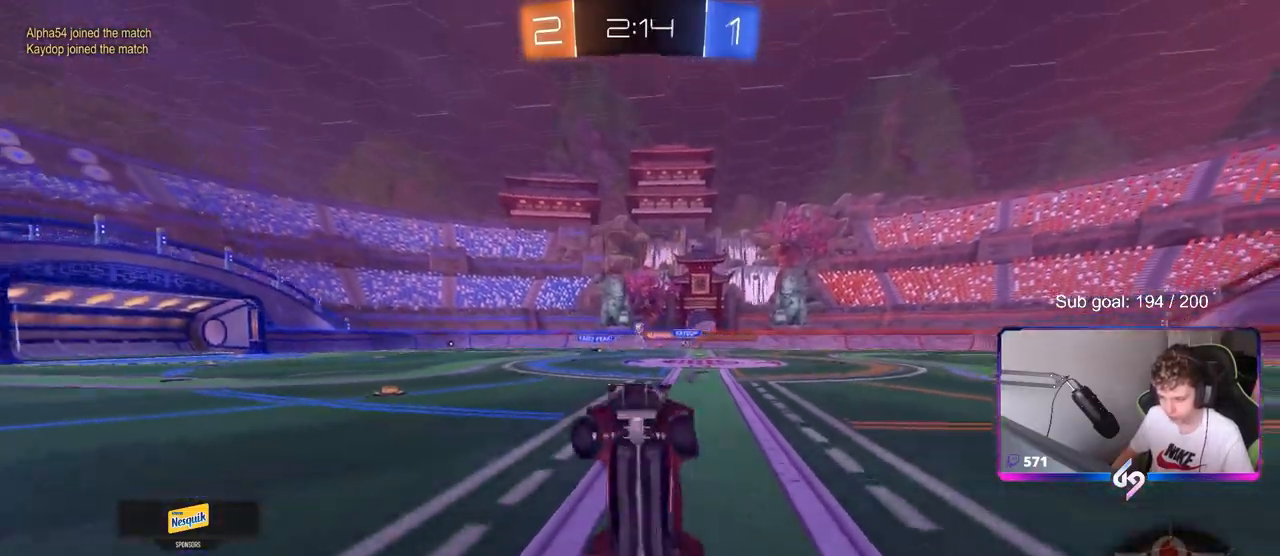
{"keys": ["d", "shift", "w"], "mouse": [], "mouse_move": "still", "events": [[200, "w", "down"], [433, "shift", "down"]]}
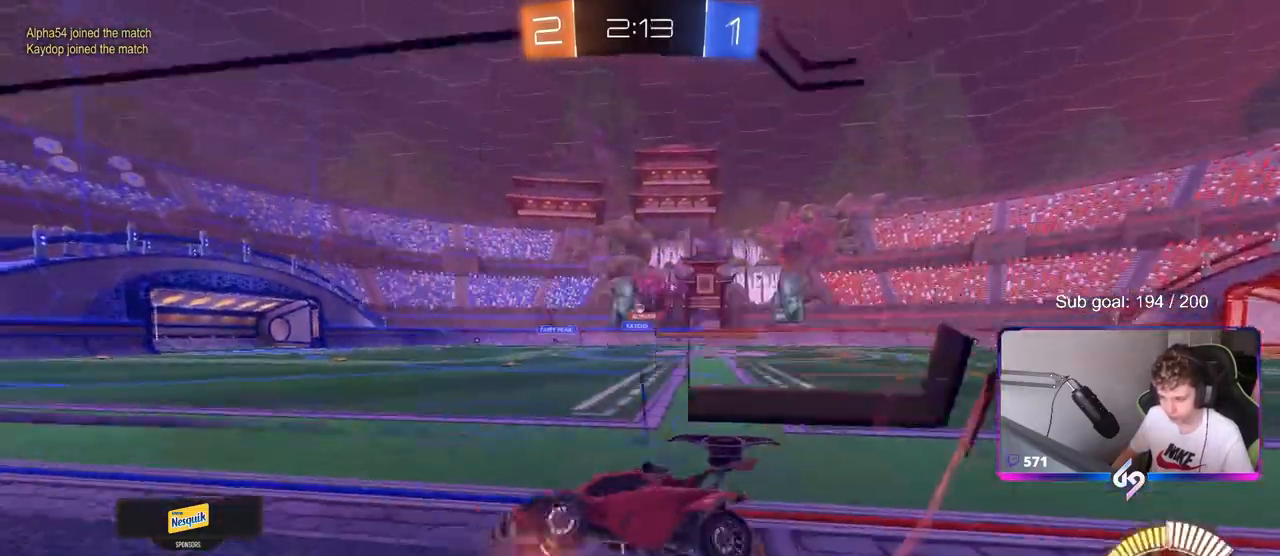
{"keys": ["d", "w"], "mouse": [], "mouse_move": "still", "events": [[67, "shift", "up"], [117, "mouse_left", "down"], [350, "mouse_left", "up"]]}
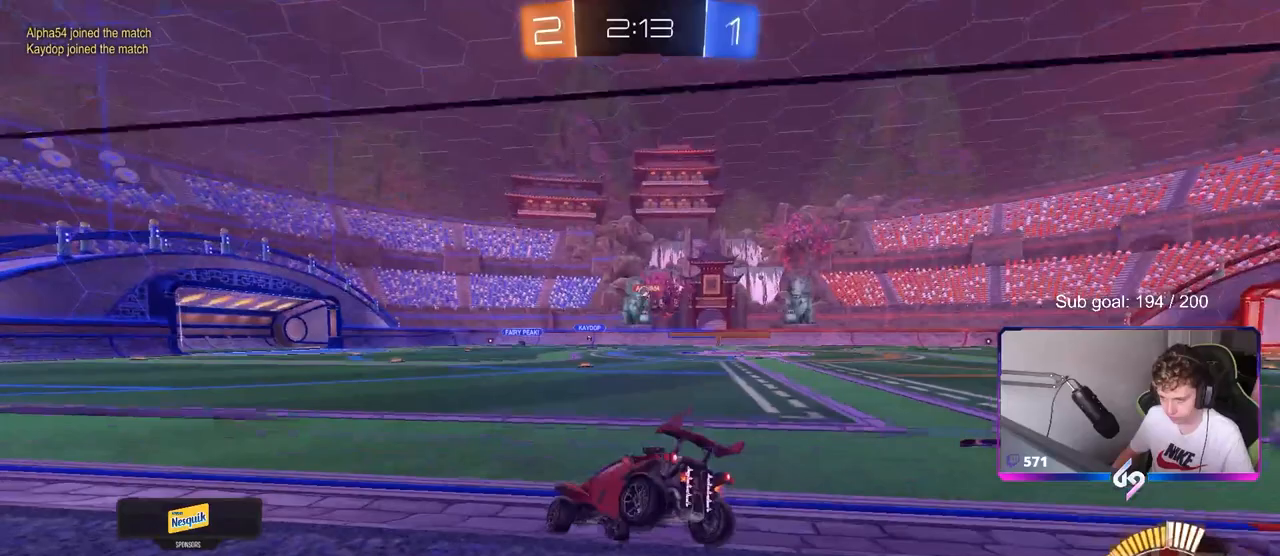
{"keys": ["w"], "mouse": [], "mouse_move": "still", "events": [[183, "d", "up"], [367, "d", "down"], [417, "d", "up"]]}
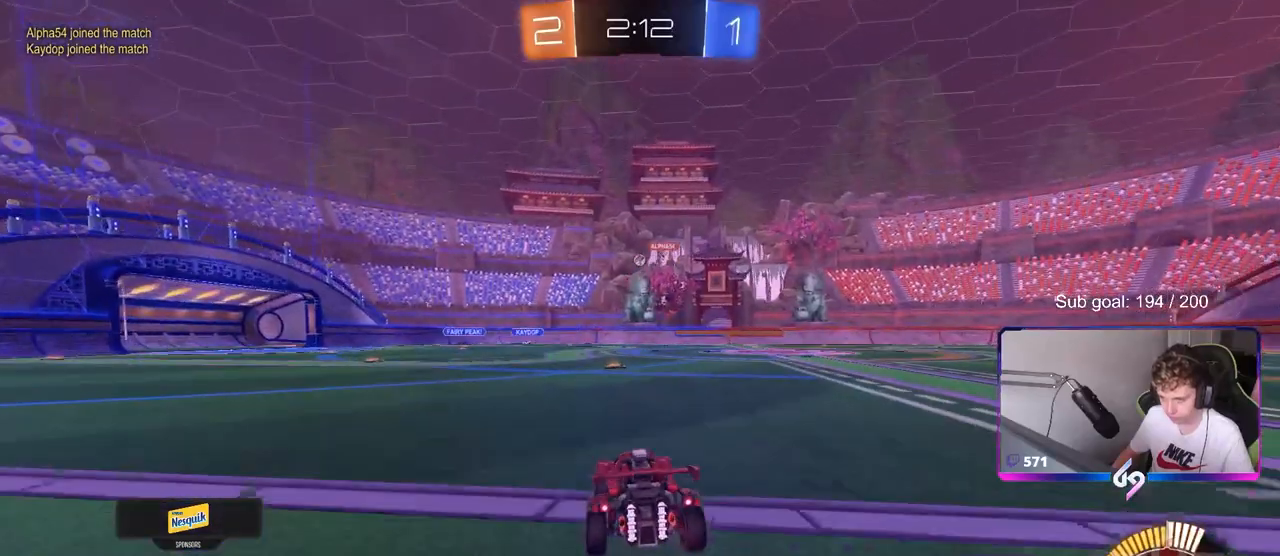
{"keys": ["w"], "mouse": [], "mouse_move": "still", "events": [[67, "a", "down"], [433, "a", "up"]]}
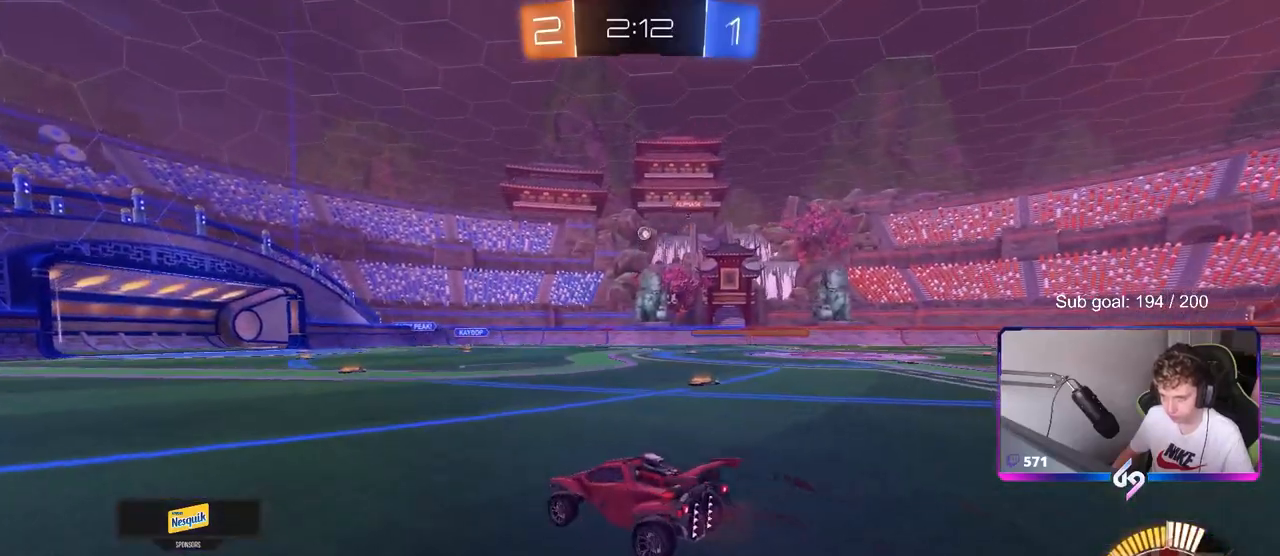
{"keys": [], "mouse": [], "mouse_move": "still", "events": [[167, "d", "down"], [350, "d", "up"], [483, "w", "up"]]}
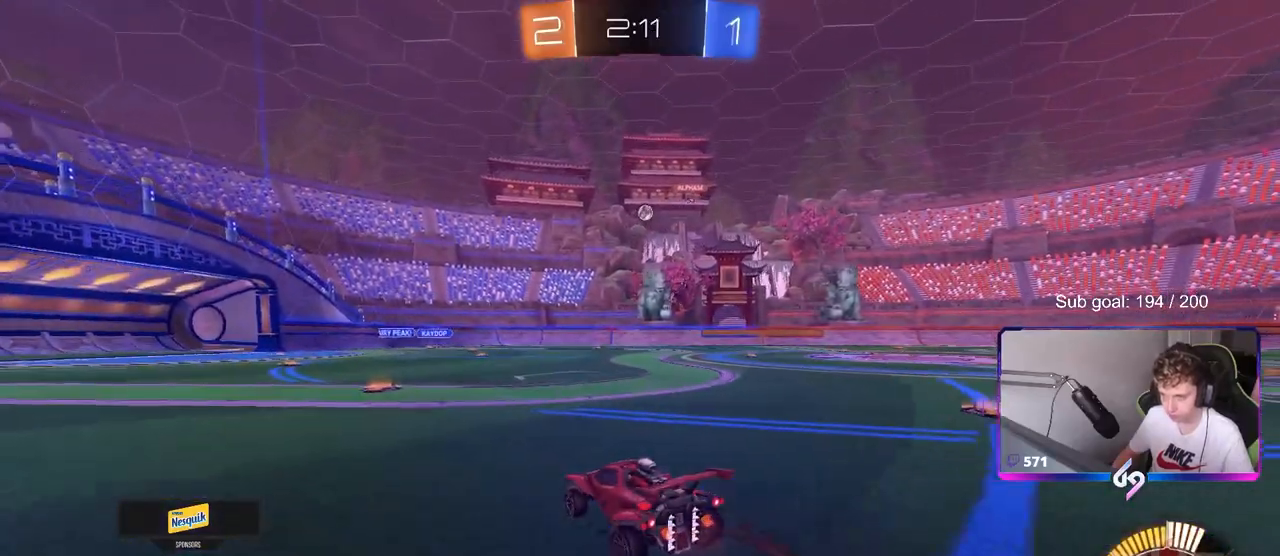
{"keys": ["a", "s"], "mouse": [], "mouse_move": "still", "events": [[367, "s", "down"], [417, "a", "down"]]}
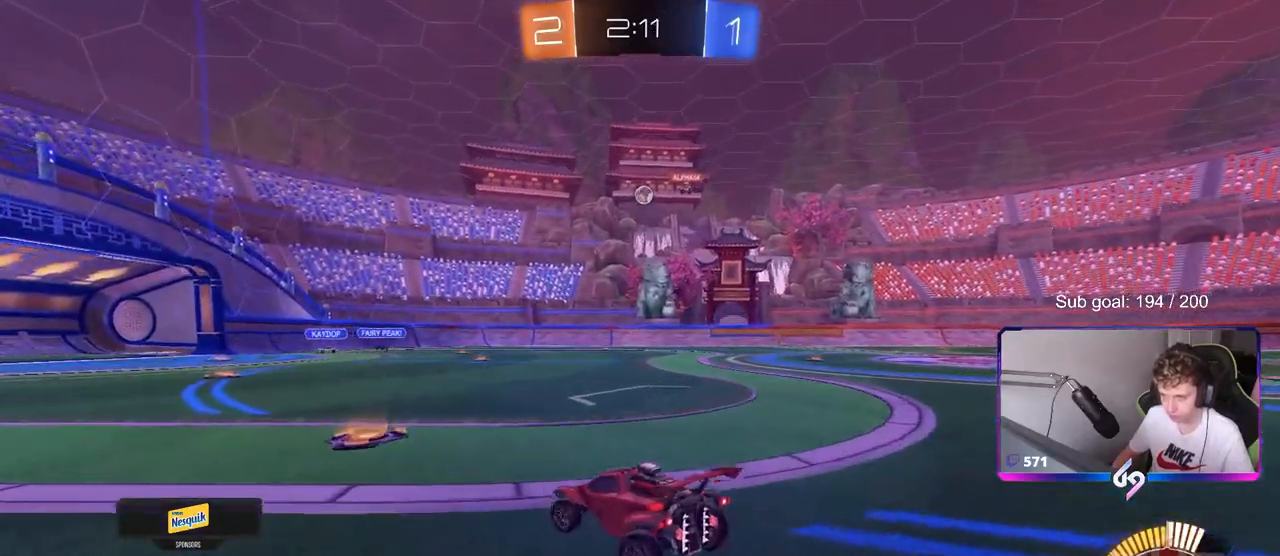
{"keys": [], "mouse": [], "mouse_move": "still", "events": [[50, "a", "up"], [50, "s", "up"]]}
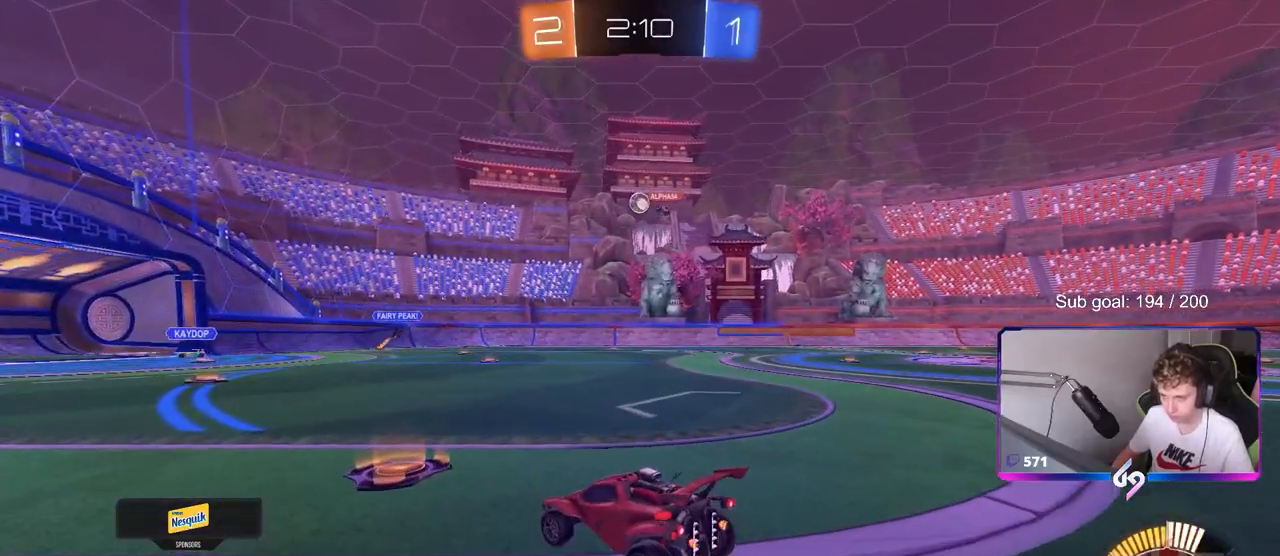
{"keys": ["d", "w"], "mouse": [], "mouse_move": "still", "events": [[67, "w", "down"], [167, "d", "down"]]}
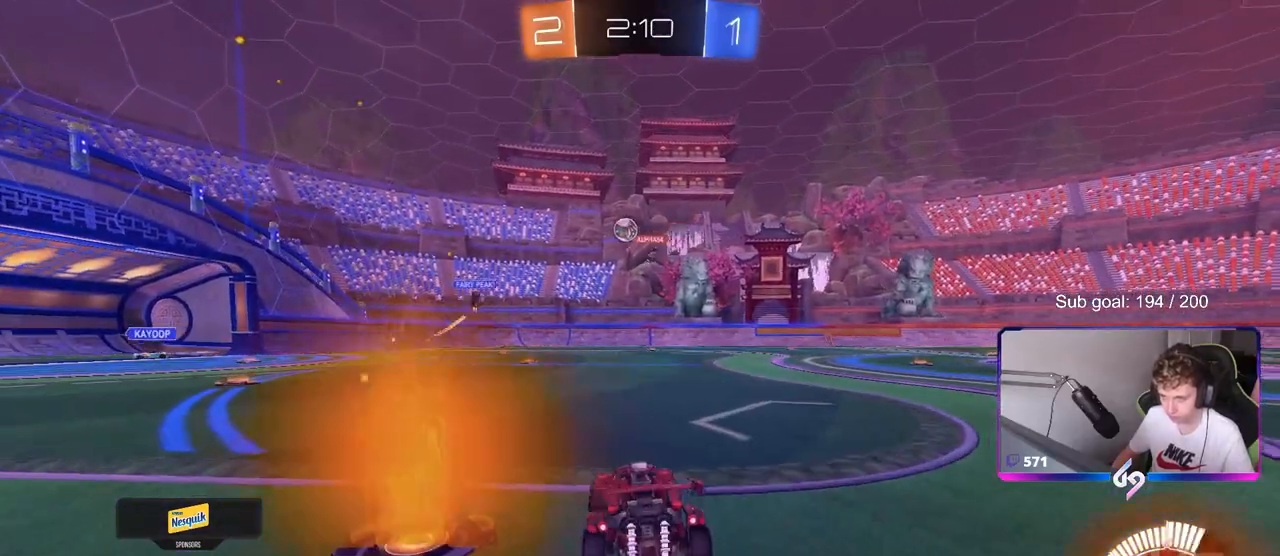
{"keys": ["w"], "mouse": [], "mouse_move": "still", "events": [[283, "d", "up"]]}
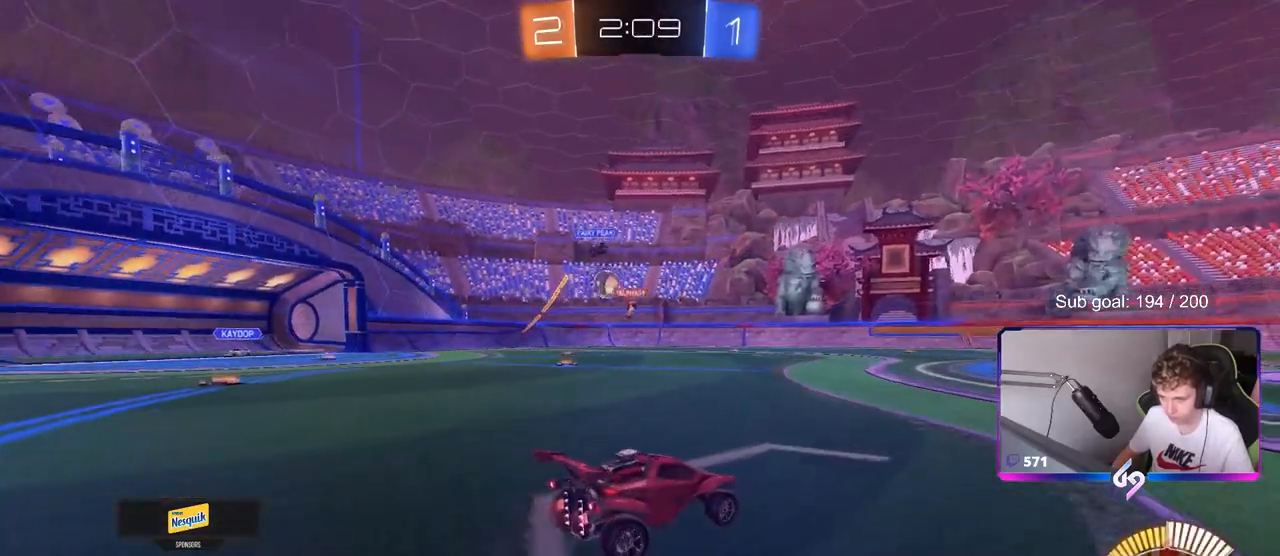
{"keys": ["w"], "mouse": [], "mouse_move": "still", "events": [[200, "a", "down"], [333, "a", "up"]]}
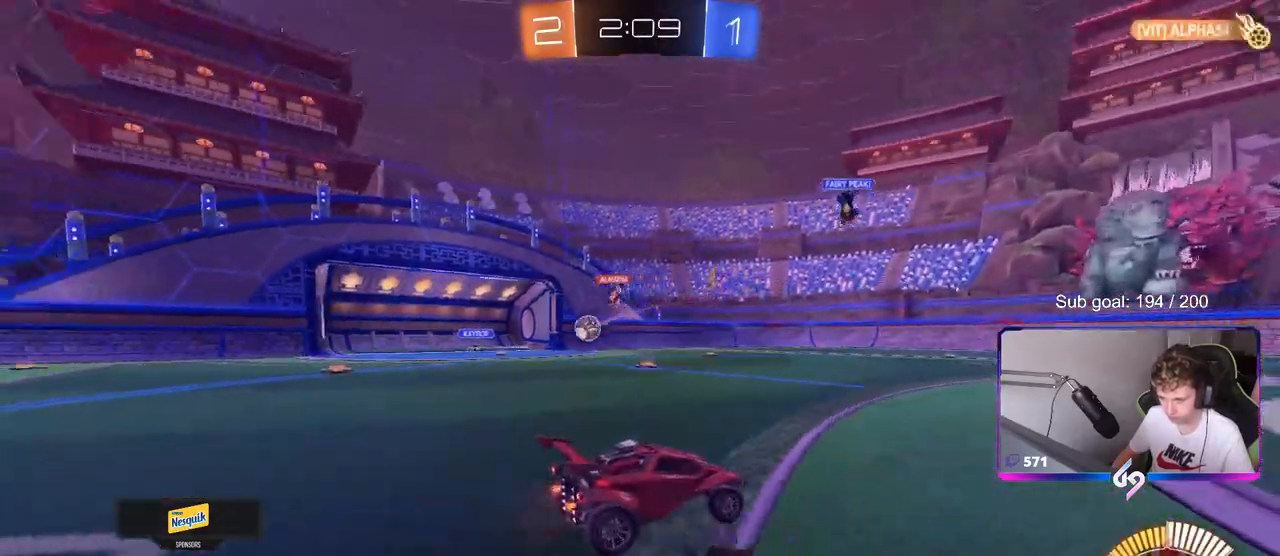
{"keys": ["a", "shift", "w"], "mouse": [], "mouse_move": "still", "events": [[33, "d", "down"], [300, "d", "up"], [400, "a", "down"], [450, "shift", "down"]]}
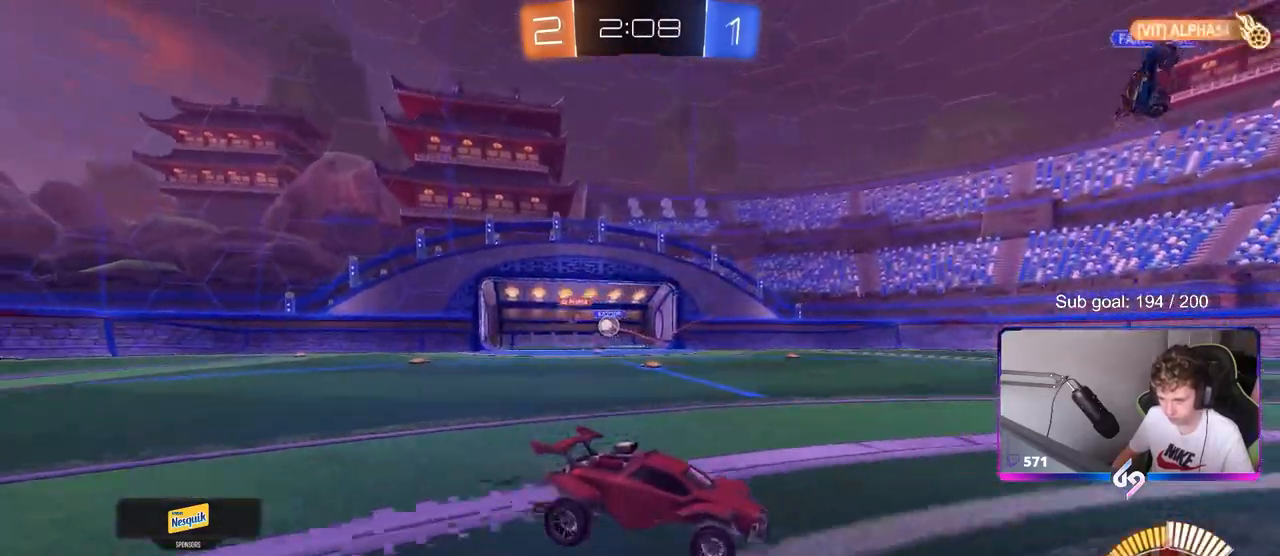
{"keys": ["a", "w"], "mouse": [], "mouse_move": "down", "events": [[50, "shift", "up"], [133, "mouse_left", "down"], [167, "mouse_left", "up"], [183, "shift", "down"], [267, "shift", "up"]]}
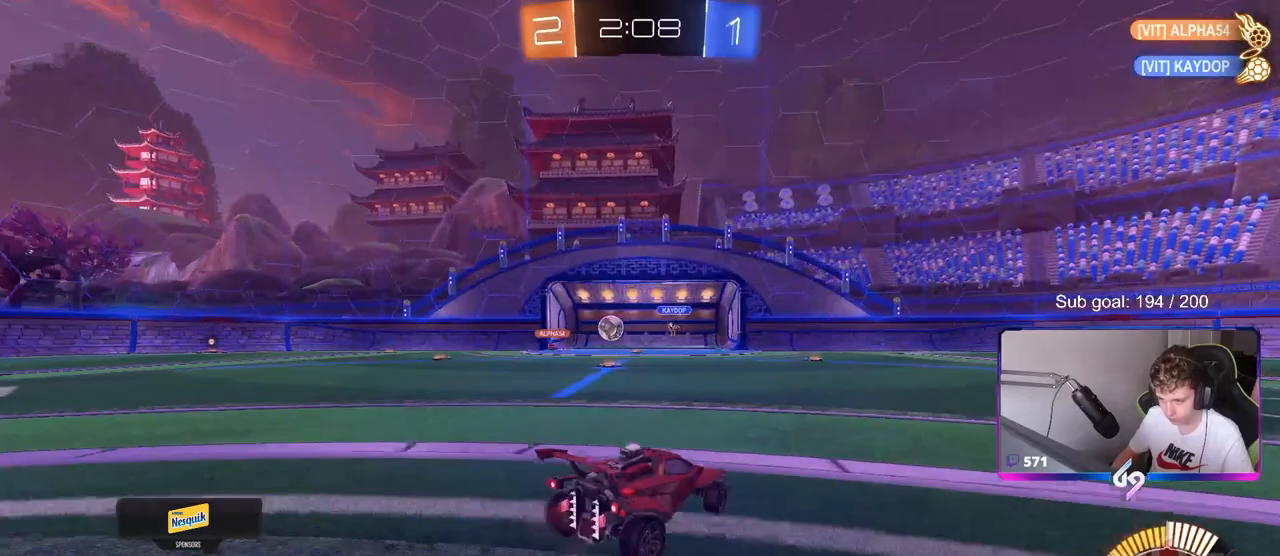
{"keys": ["a", "w"], "mouse": ["left"], "mouse_move": "still", "events": [[100, "shift", "down"], [200, "shift", "up"], [333, "mouse_left", "down"]]}
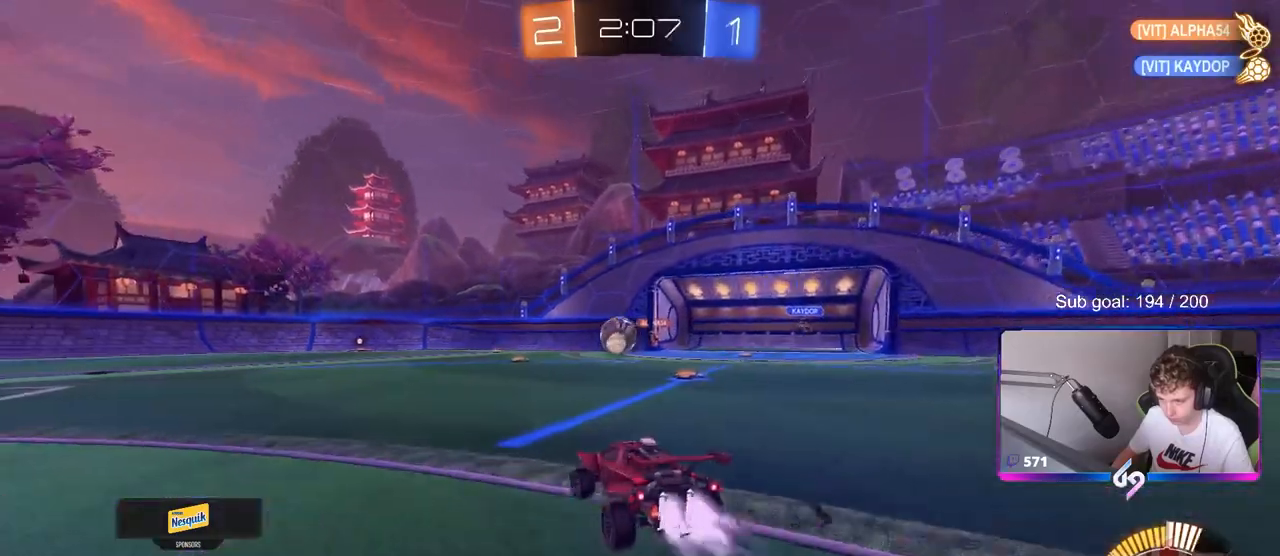
{"keys": ["d", "w"], "mouse": [], "mouse_move": "still", "events": [[350, "mouse_left", "up"], [450, "a", "up"], [483, "d", "down"]]}
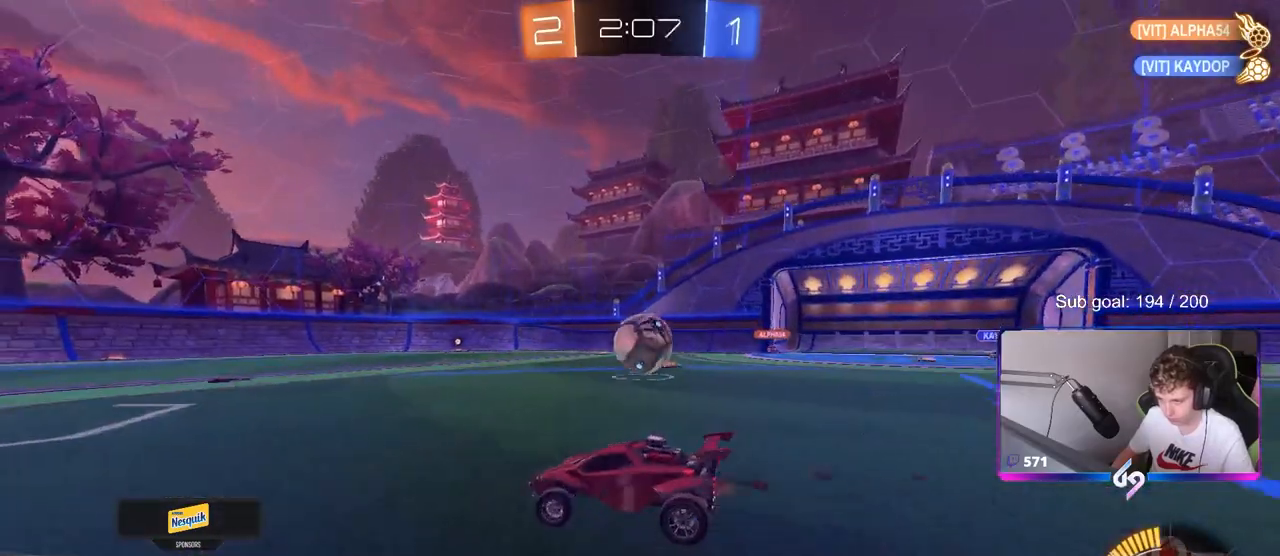
{"keys": [], "mouse": [], "mouse_move": "still", "events": [[183, "w", "up"], [217, "d", "up"], [367, "d", "down"], [500, "d", "up"]]}
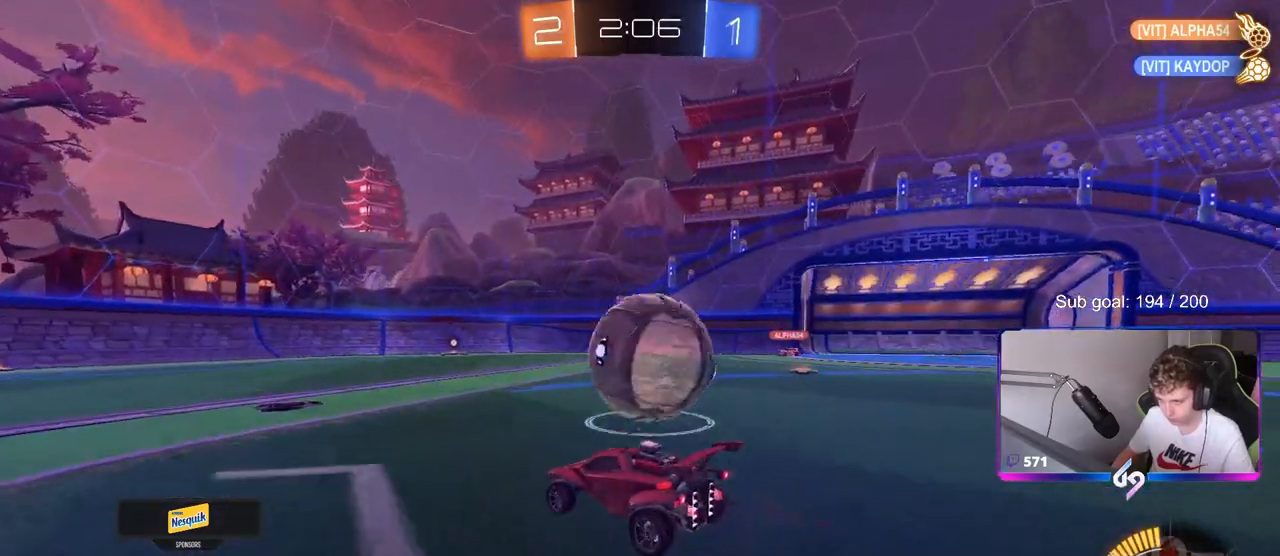
{"keys": ["d", "shift", "w"], "mouse": [], "mouse_move": "still", "events": [[50, "w", "down"], [150, "a", "down"], [383, "a", "up"], [433, "d", "down"], [483, "shift", "down"]]}
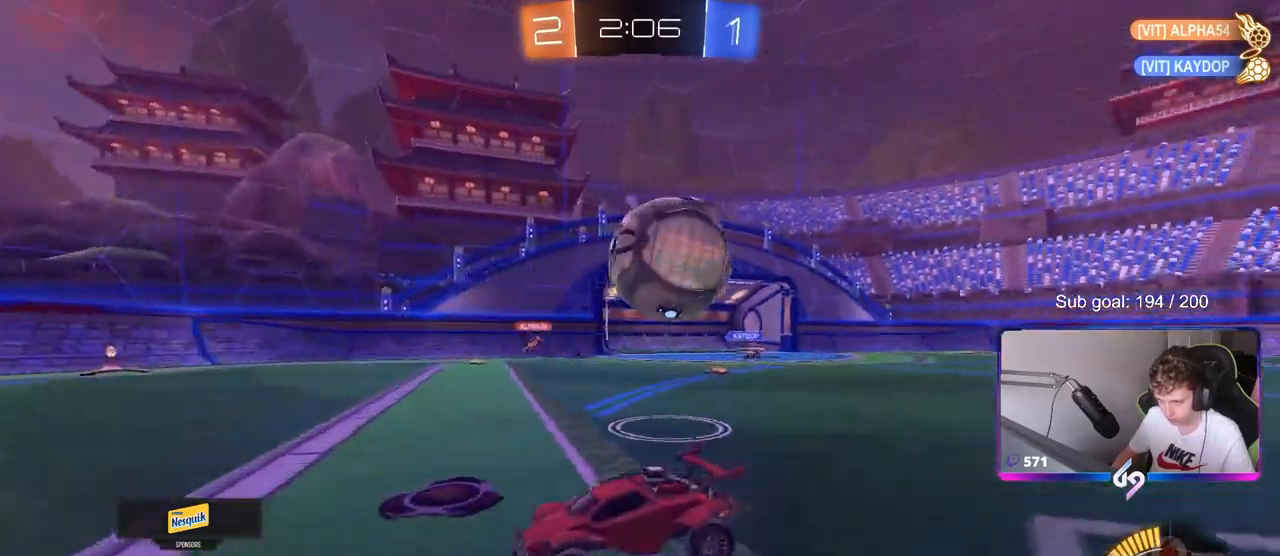
{"keys": ["d", "w"], "mouse": [], "mouse_move": "still", "events": [[117, "shift", "up"]]}